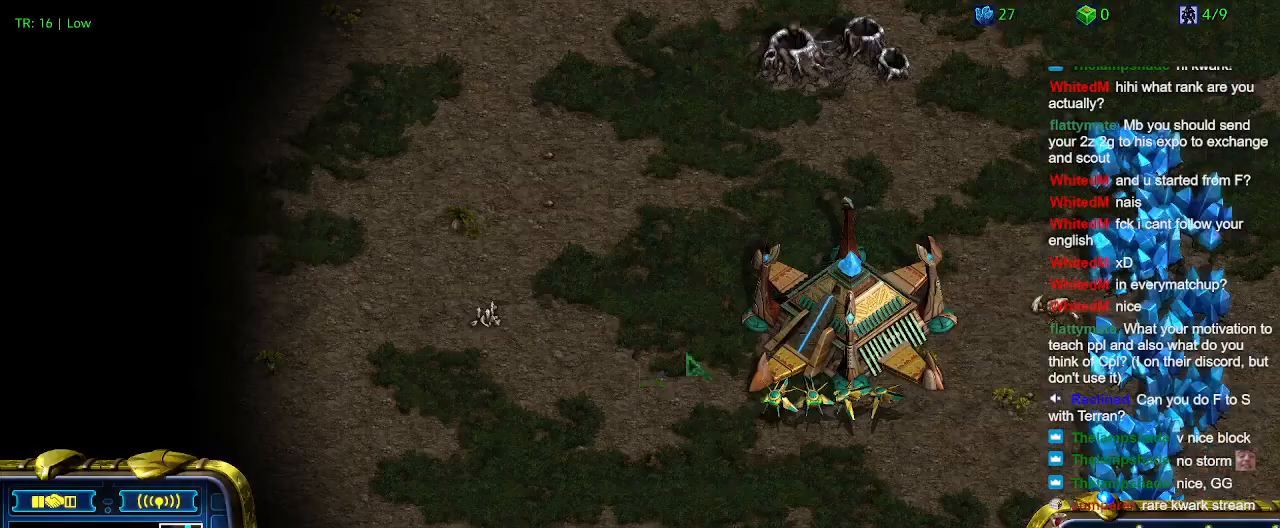
Gameplay with keyboard; each line is a JSON object with the keys held at the frame after it. "events" lists presses ("down") and releases ("up") of "1", "2", "3", "4", "5", "6", "a", "c", "ctrl", "d", "e", "f2", "f3", "q", "s", "t", "w", "x" and "z" between this image and that frame as [ms after this image, input, new state], when the widget could be followed in between. No other keys are recorded. Mouse input is not recorded.
{"keys": [], "events": [[267, "t", "down"], [367, "t", "up"], [434, "t", "down"], [500, "t", "up"]]}
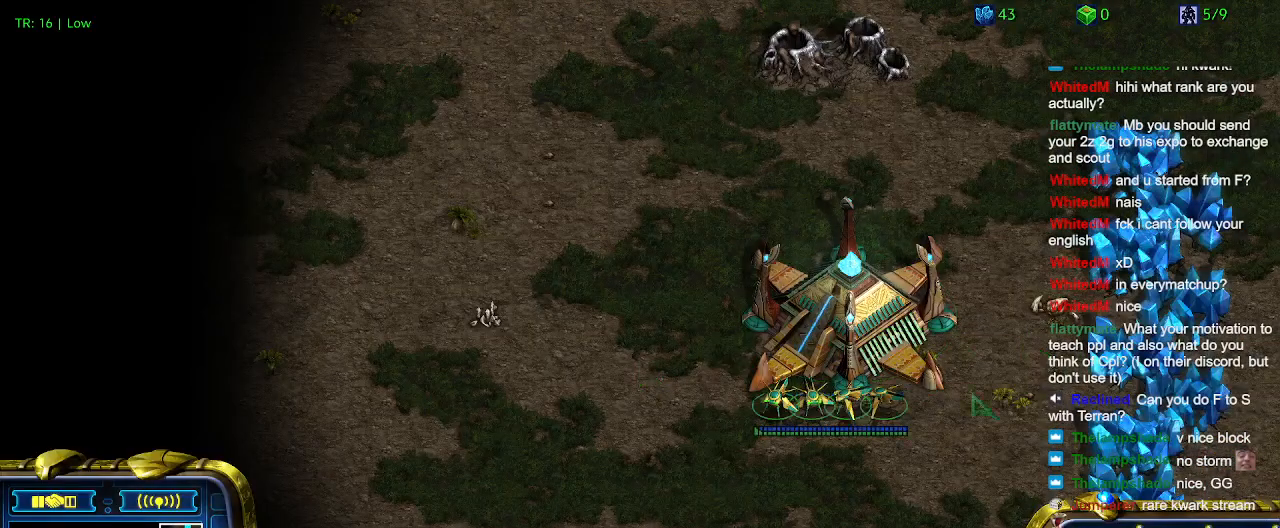
{"keys": [], "events": []}
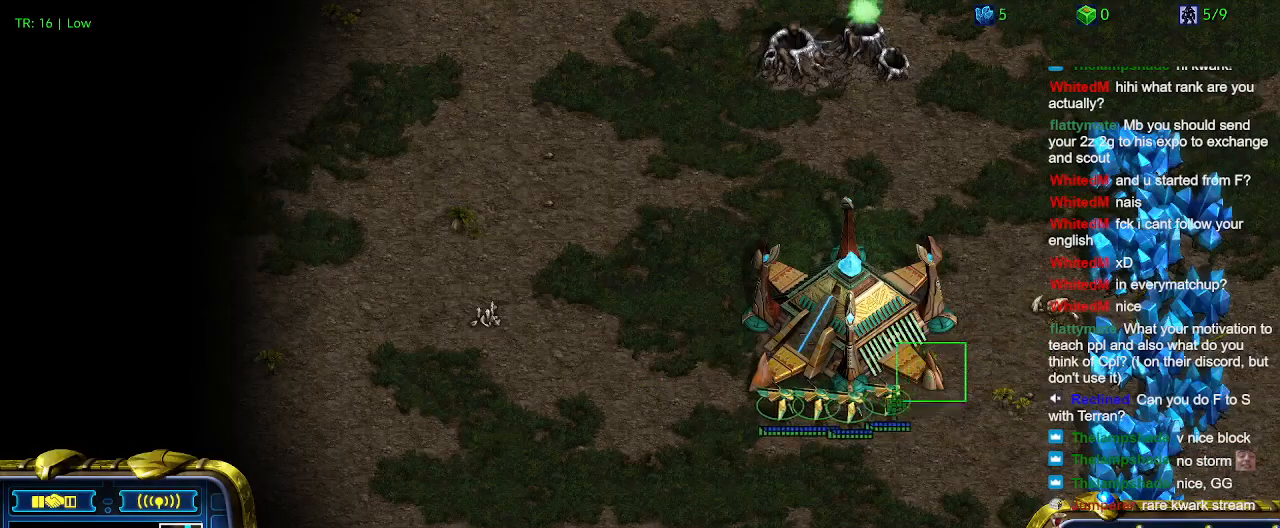
{"keys": [], "events": []}
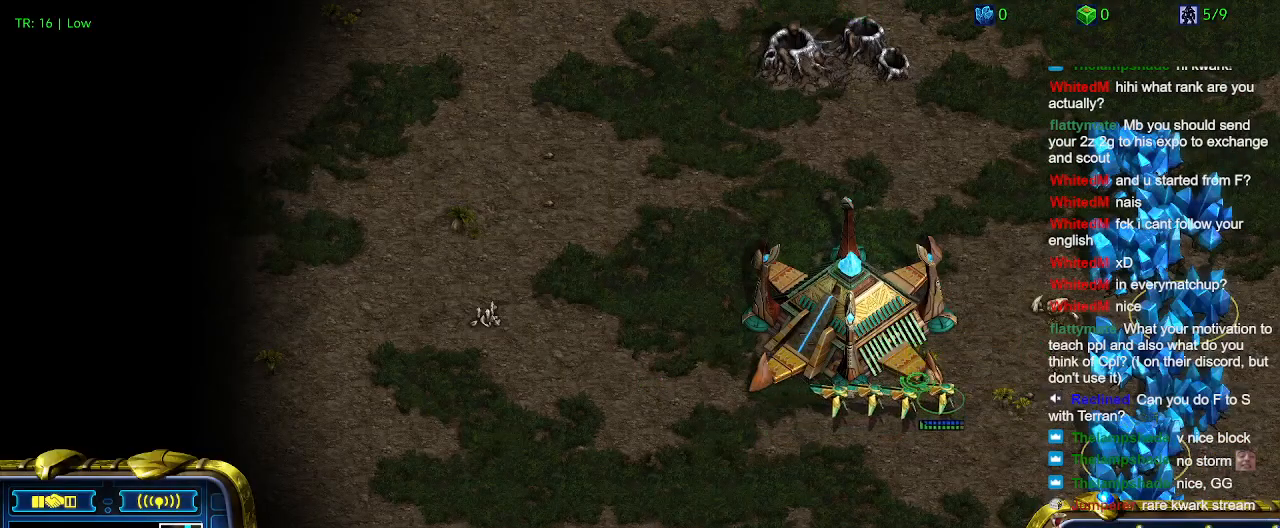
{"keys": [], "events": []}
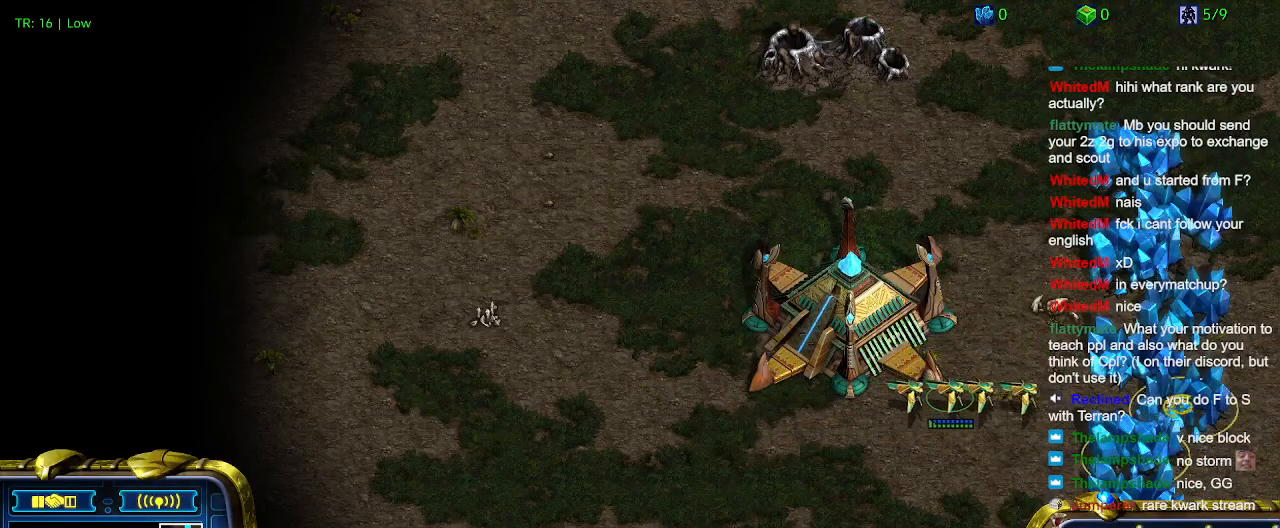
{"keys": [], "events": []}
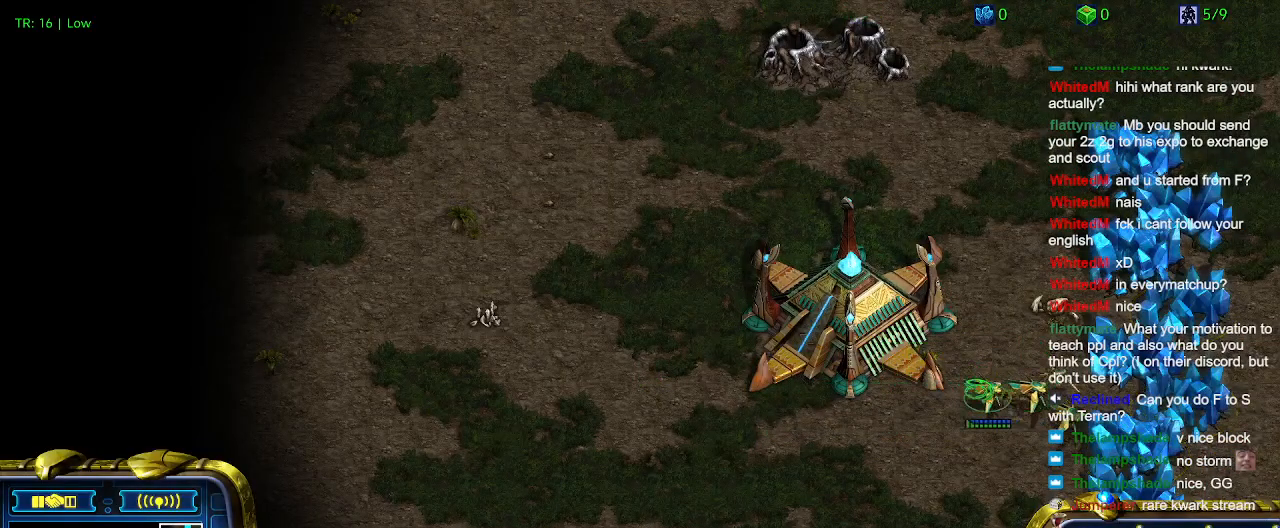
{"keys": [], "events": []}
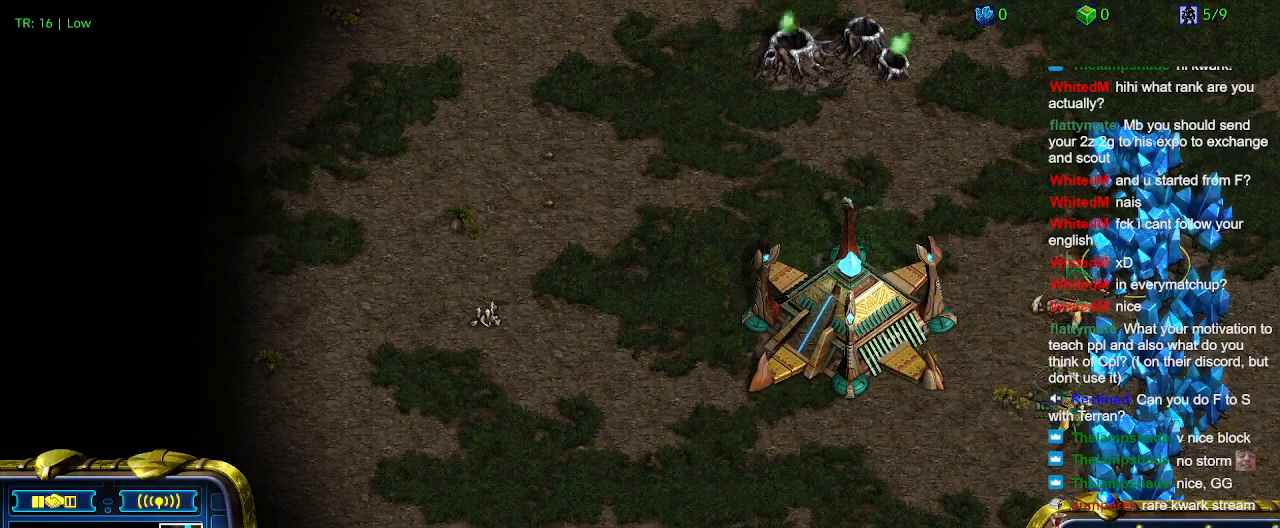
{"keys": [], "events": []}
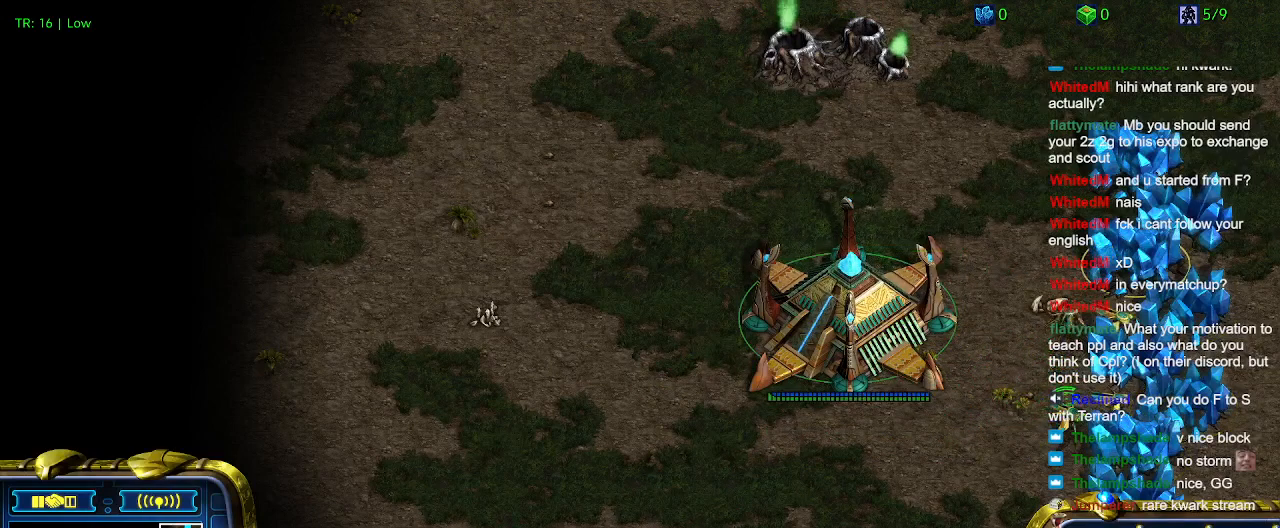
{"keys": [], "events": [[34, "ctrl", "down"], [167, "5", "down"], [334, "5", "up"], [467, "ctrl", "up"]]}
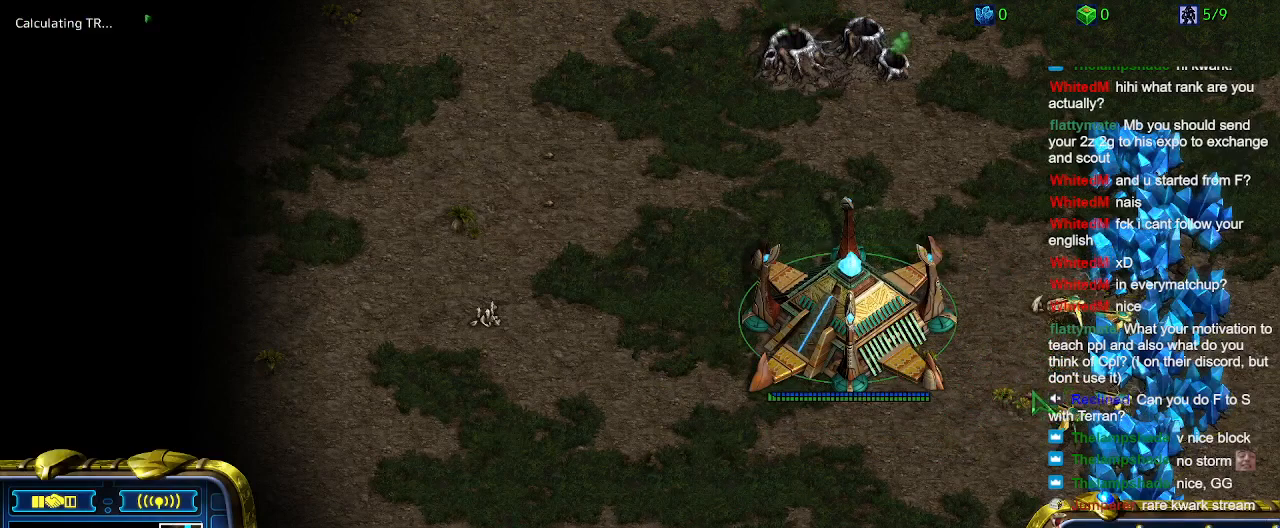
{"keys": ["5", "ctrl"], "events": [[234, "ctrl", "down"], [367, "5", "down"]]}
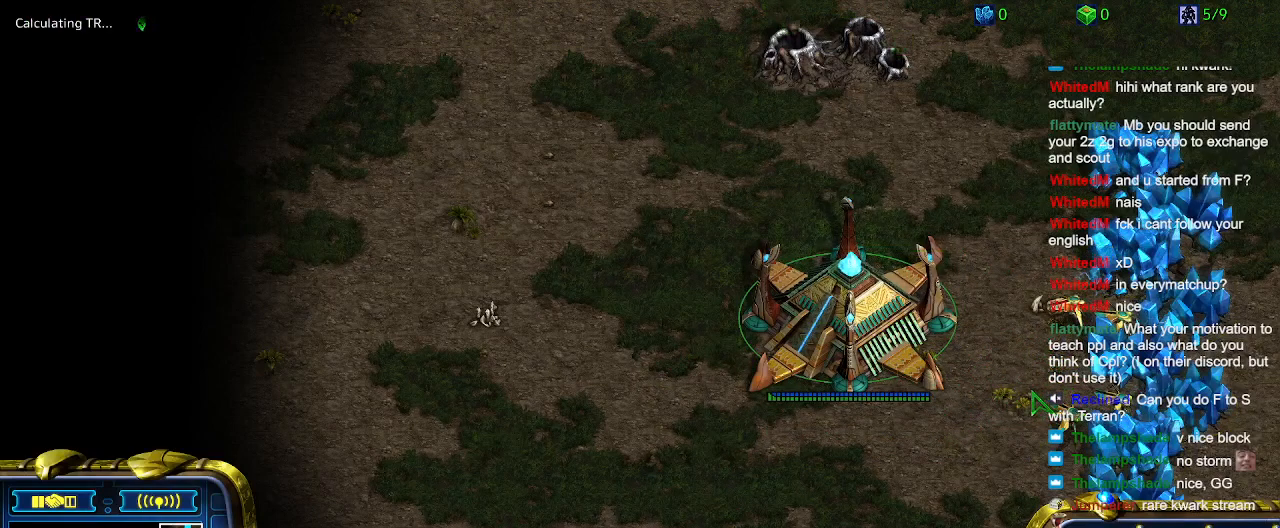
{"keys": [], "events": [[34, "5", "up"], [67, "ctrl", "up"]]}
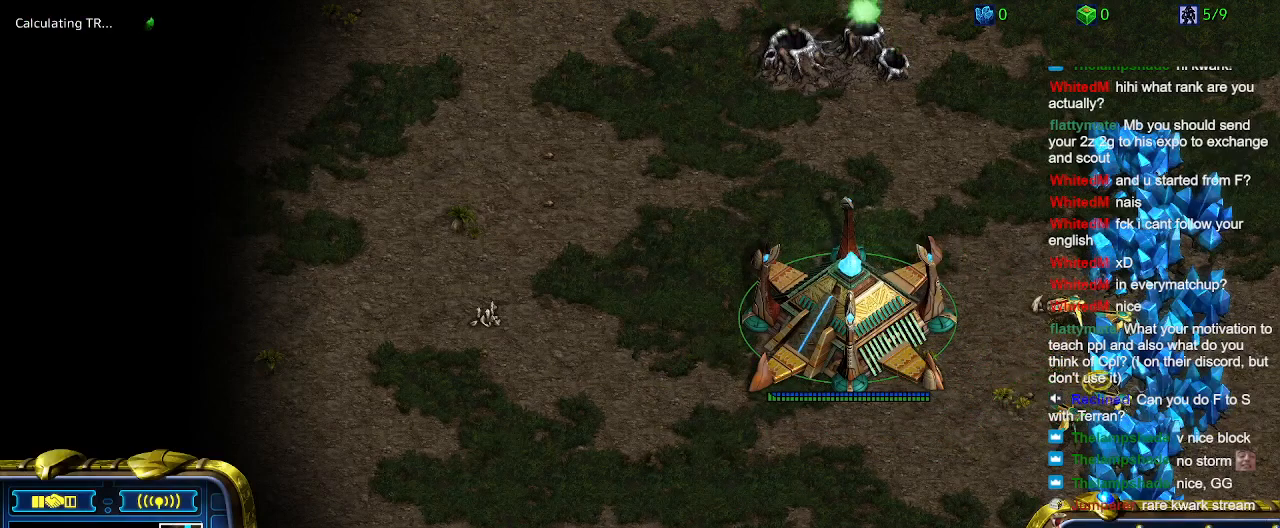
{"keys": ["ctrl"], "events": [[267, "ctrl", "down"], [367, "3", "down"], [467, "3", "up"]]}
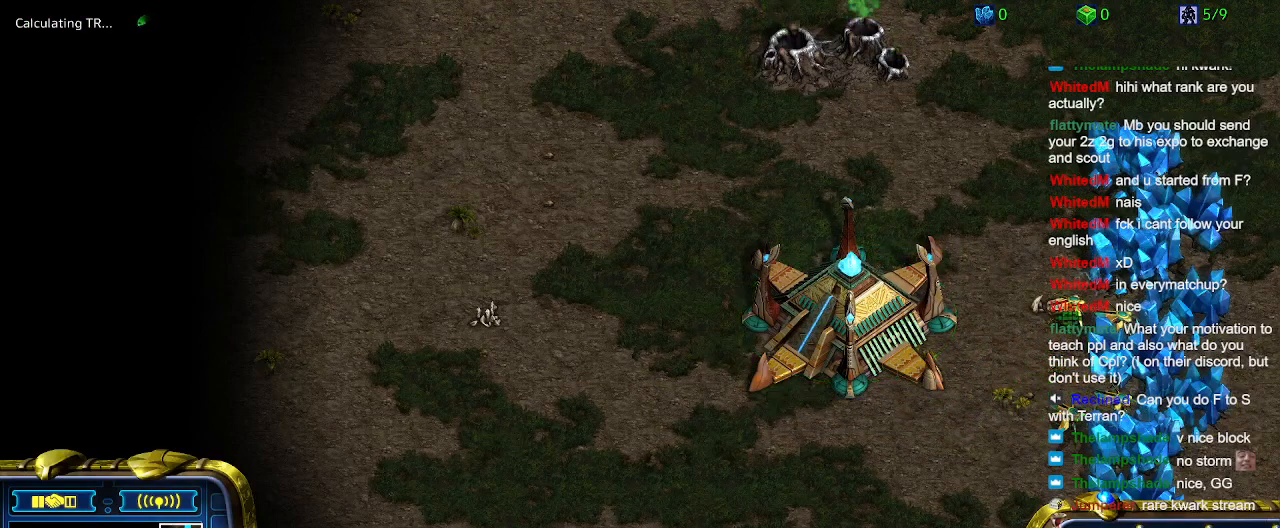
{"keys": ["3"], "events": [[134, "4", "down"], [234, "4", "up"], [300, "ctrl", "up"], [434, "3", "down"]]}
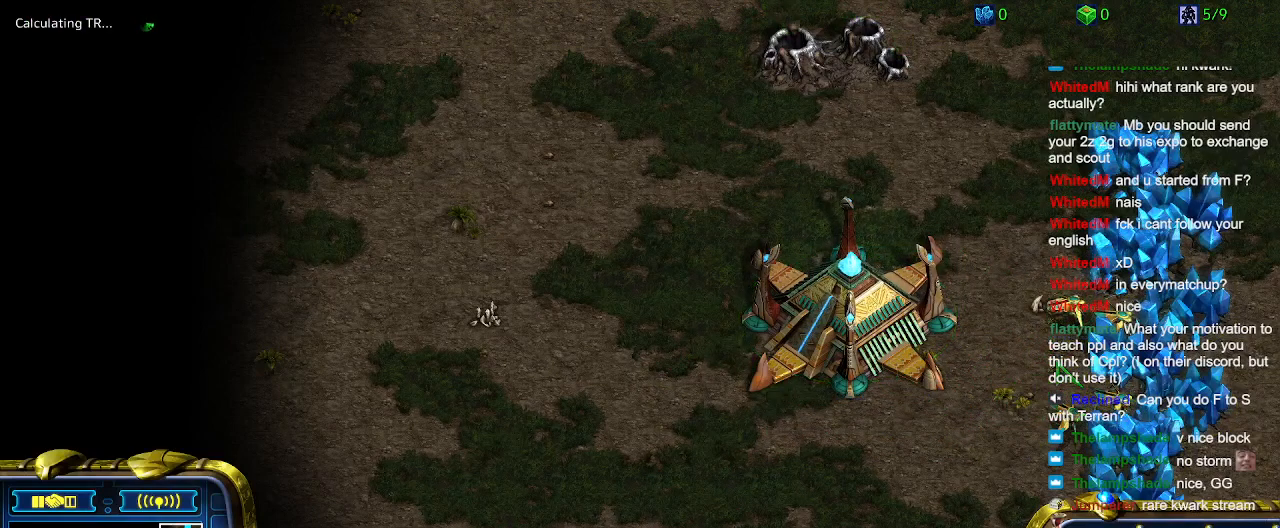
{"keys": [], "events": [[67, "3", "up"]]}